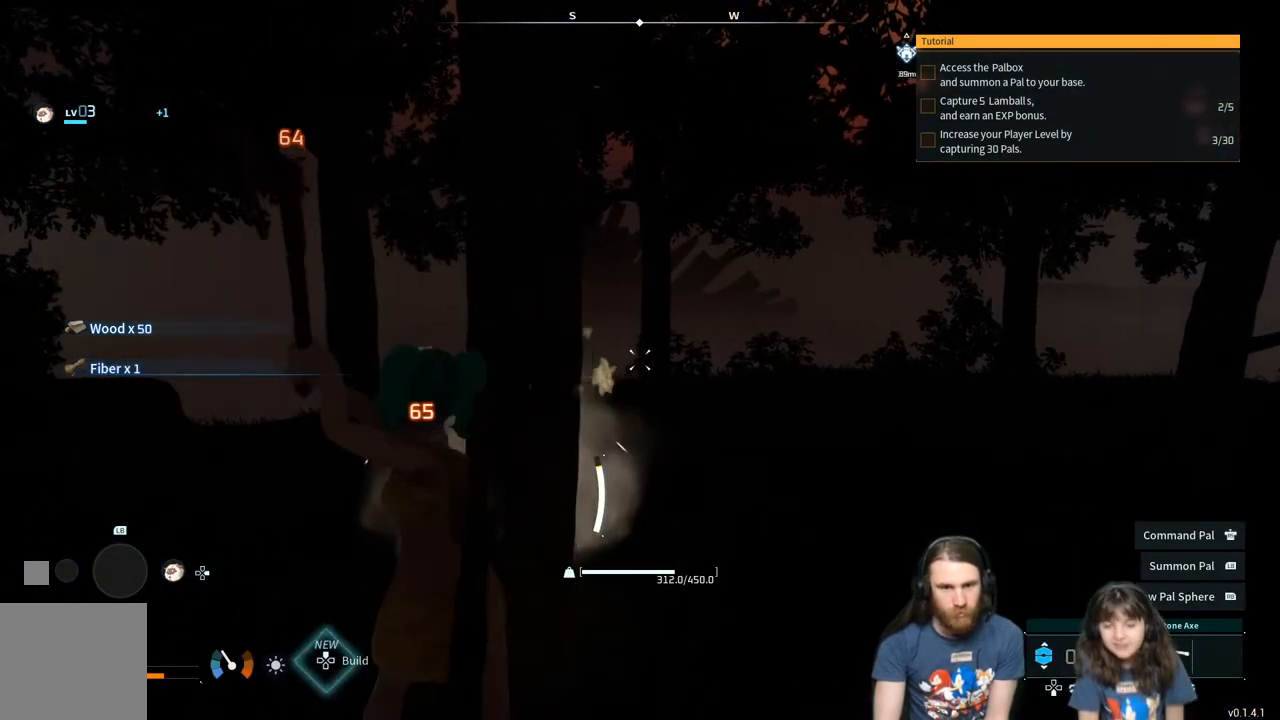
Gameplay with a controller (Xbox layout); each line is a JSON object with the inputs held at the frame after it. "events" lists button and stick changes between this image and that frame as [ms after this image, input, new state], when the widget could be followed in between.
{"buttons": ["R2"], "left_stick": "center", "right_stick": "center", "events": []}
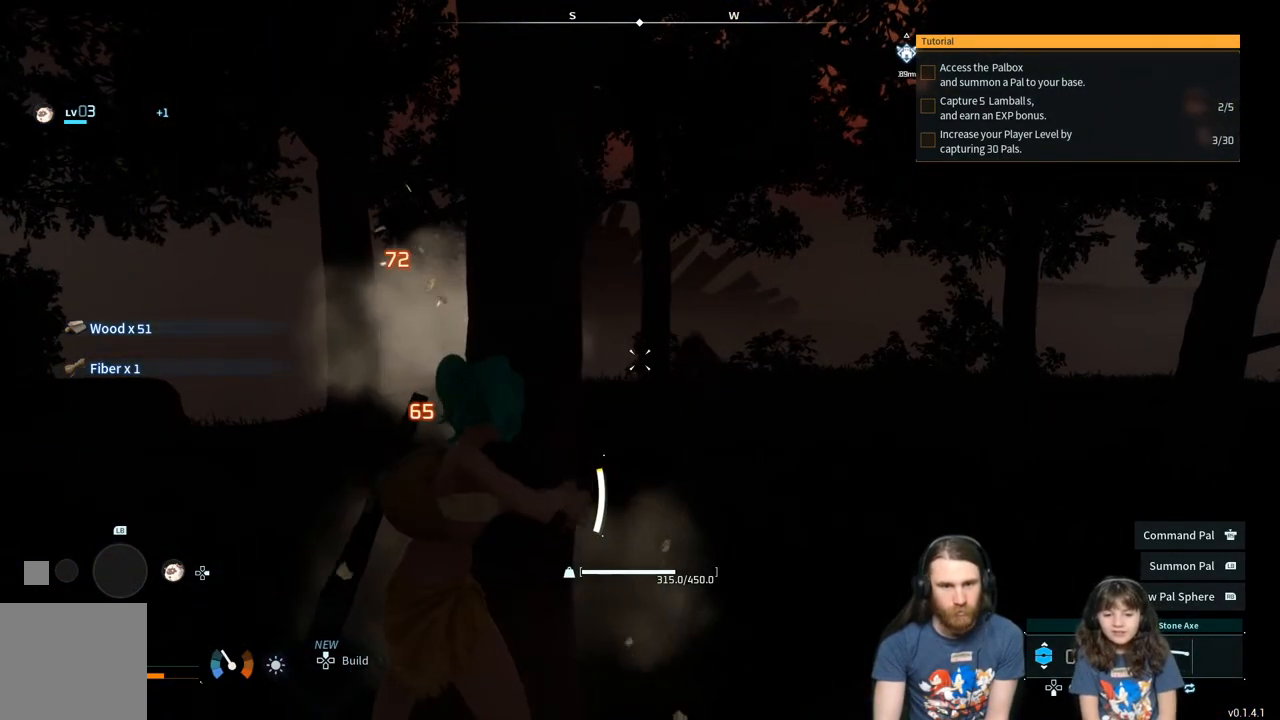
{"buttons": ["R2"], "left_stick": "center", "right_stick": "center", "events": []}
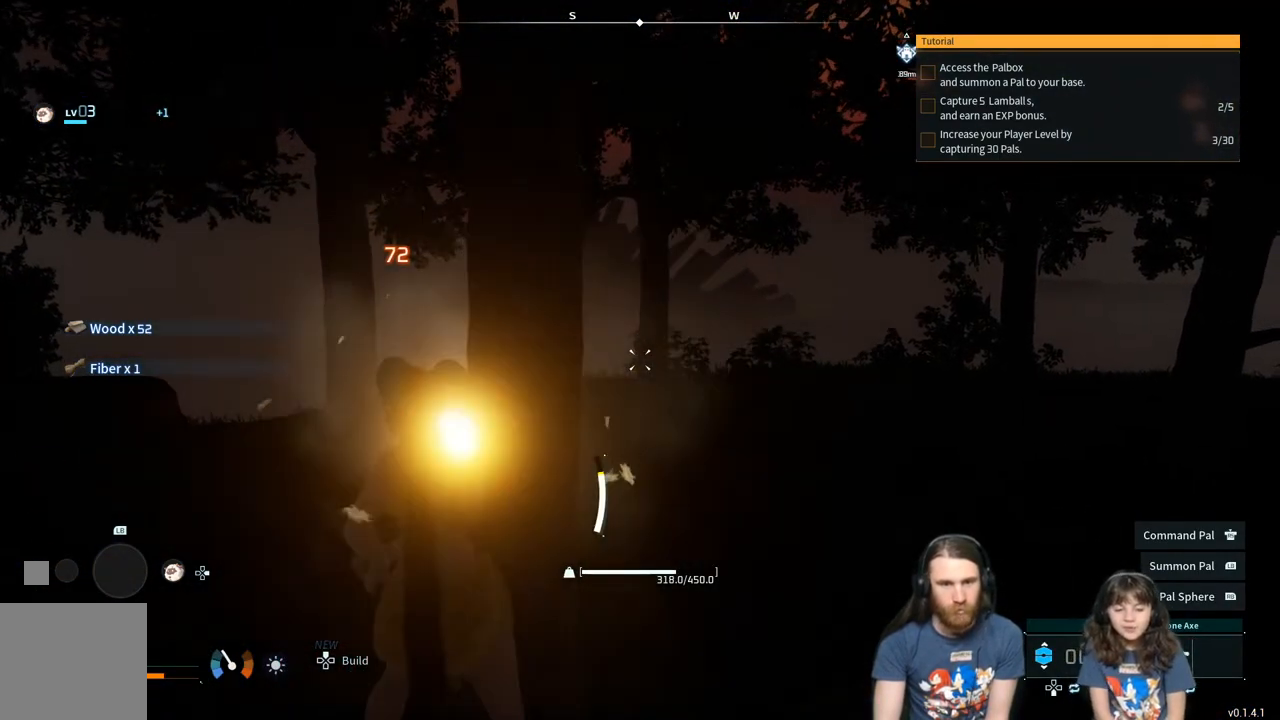
{"buttons": ["R2"], "left_stick": "center", "right_stick": "center", "events": []}
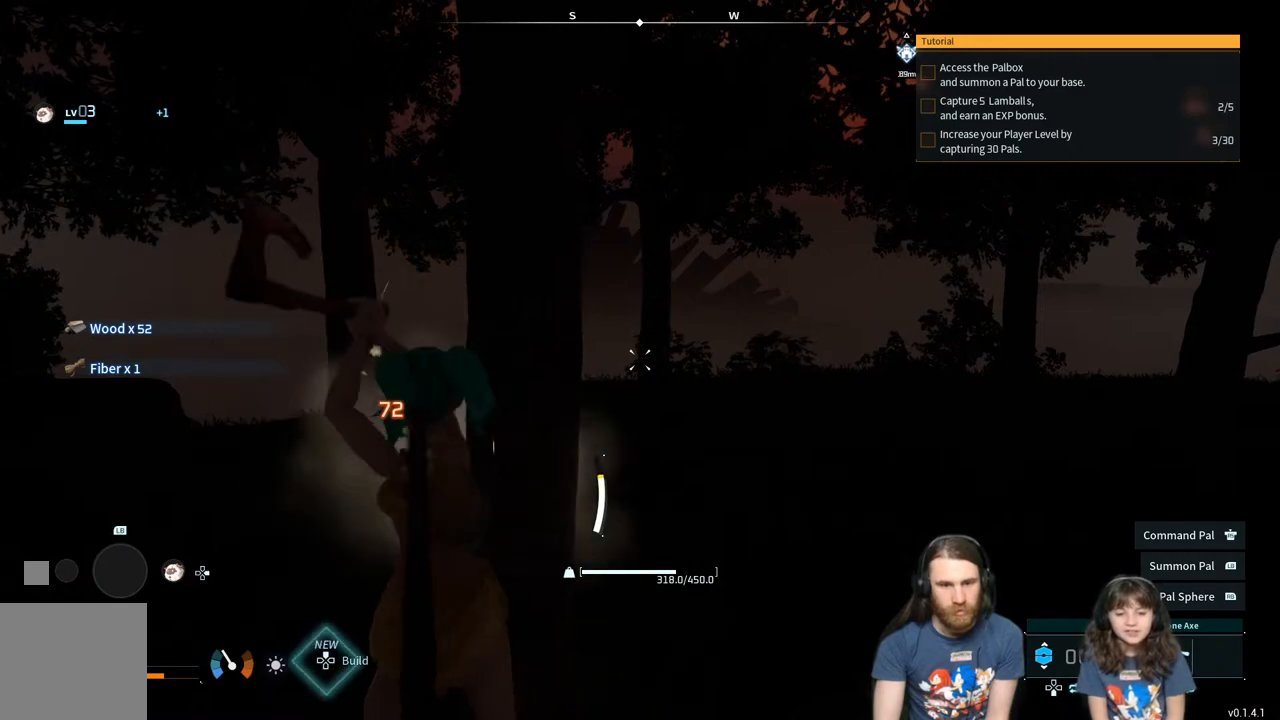
{"buttons": ["R2"], "left_stick": "center", "right_stick": "center", "events": [[317, "right_stick", "down-right"], [417, "right_stick", "center"]]}
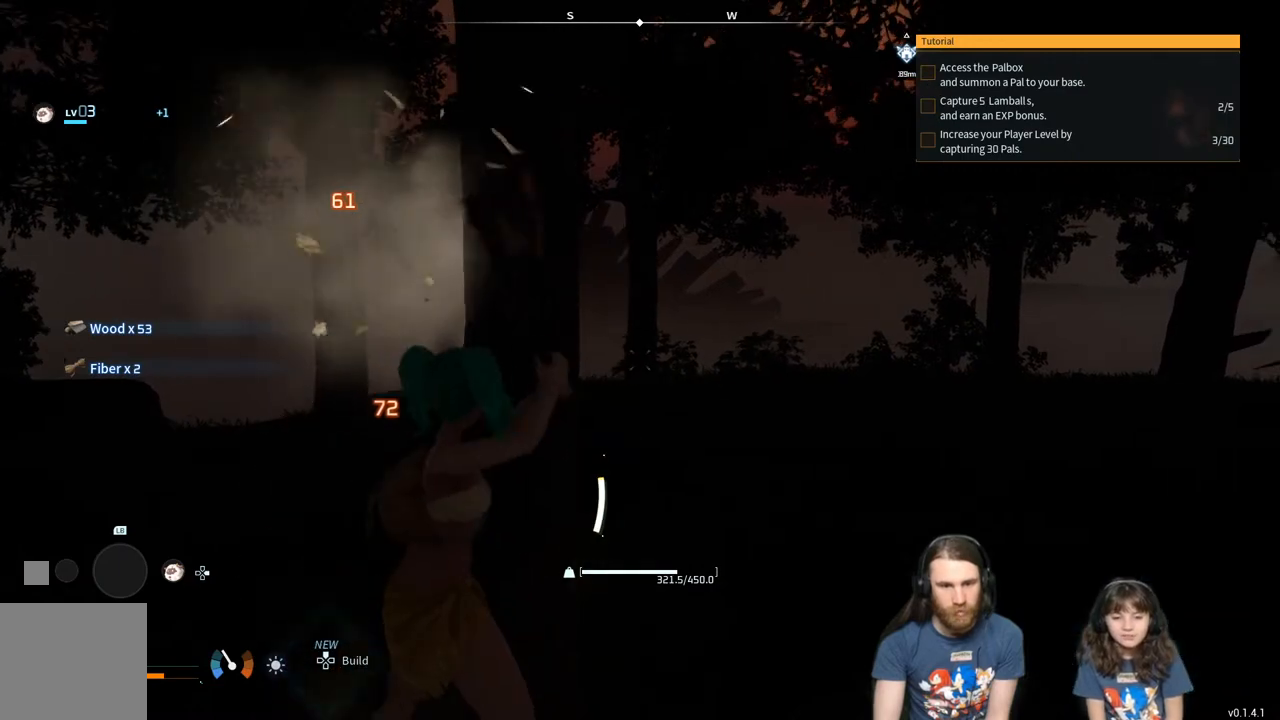
{"buttons": ["R2"], "left_stick": "center", "right_stick": "center", "events": [[100, "right_stick", "right"], [200, "right_stick", "center"]]}
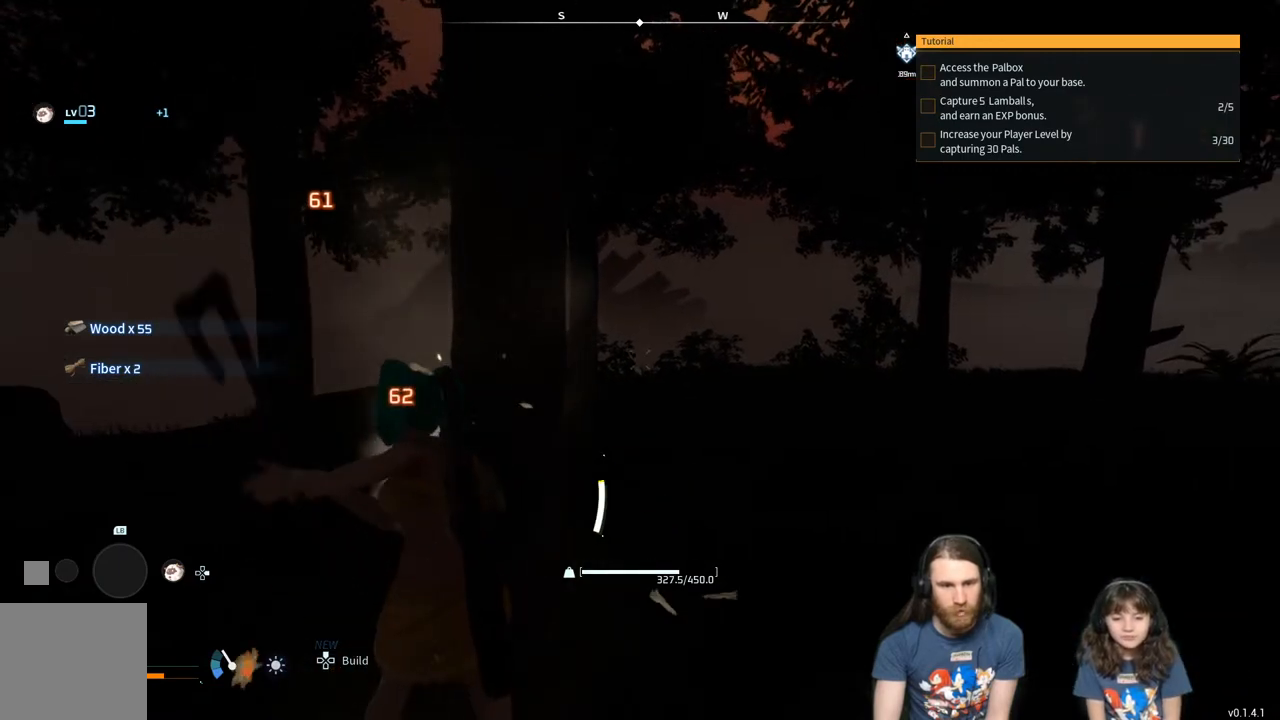
{"buttons": ["R2"], "left_stick": "center", "right_stick": "center", "events": []}
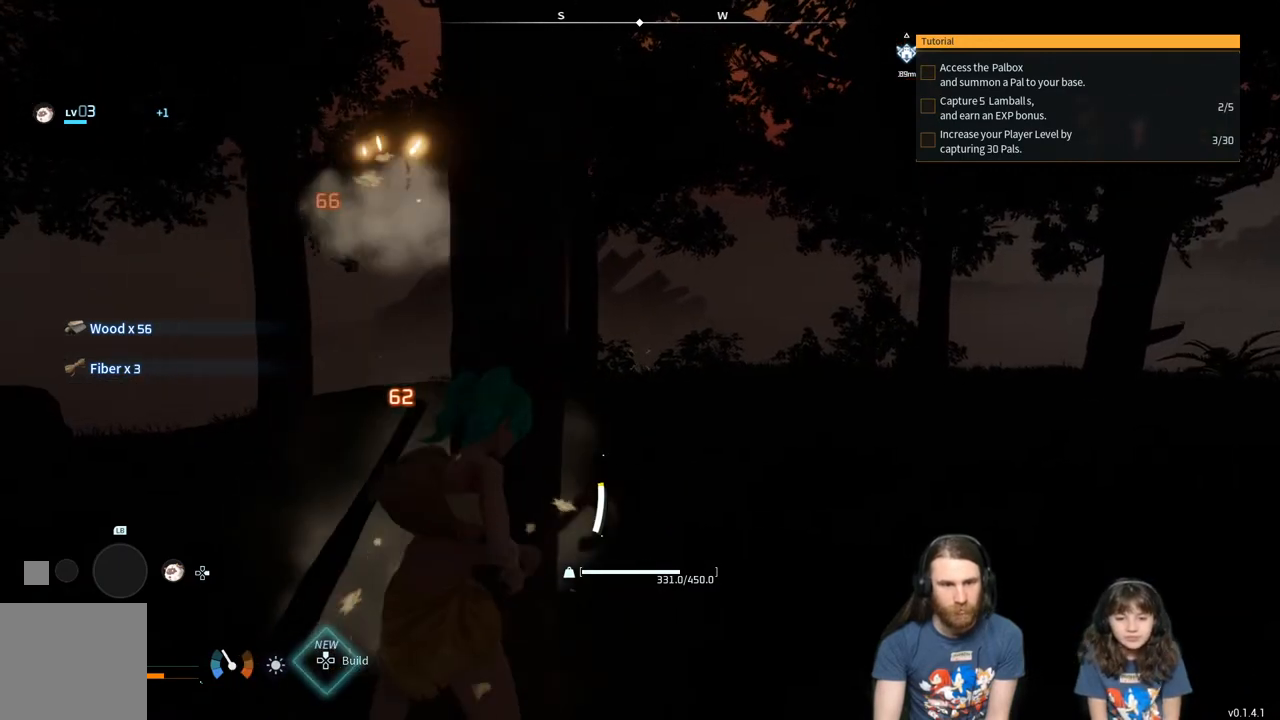
{"buttons": ["R2"], "left_stick": "center", "right_stick": "center", "events": [[367, "right_stick", "down-right"], [450, "right_stick", "center"]]}
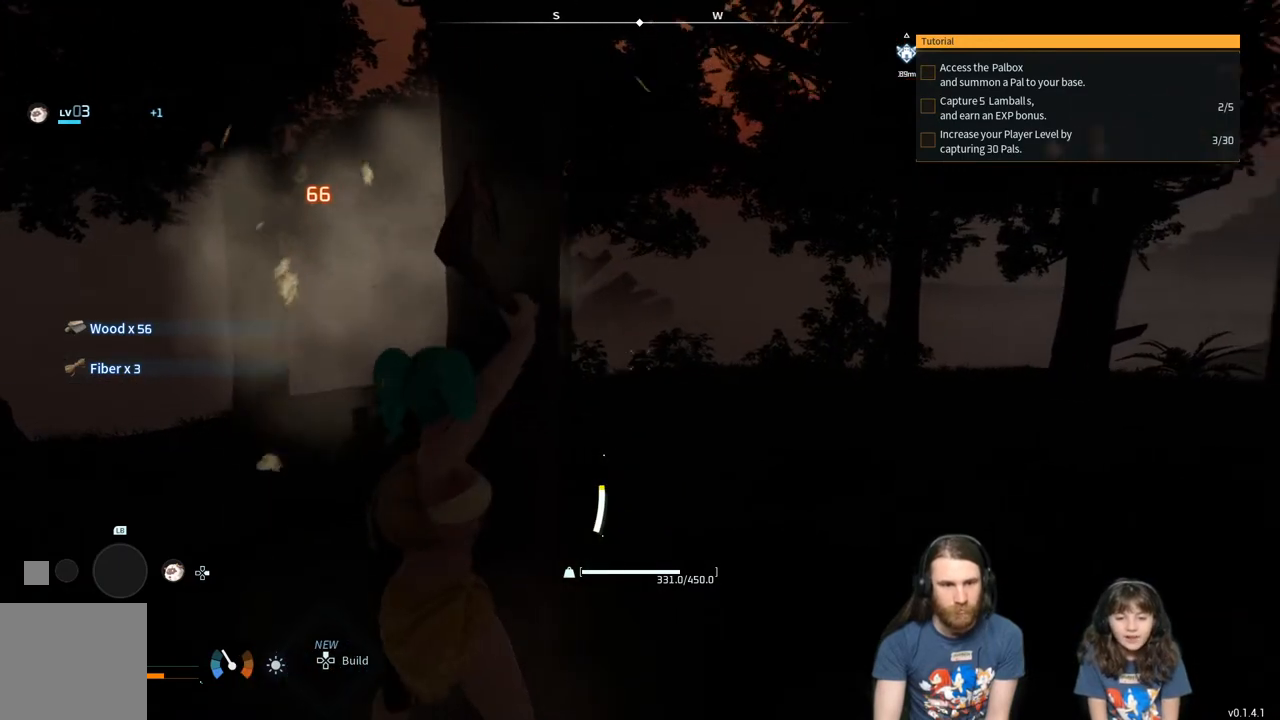
{"buttons": ["R2"], "left_stick": "center", "right_stick": "center", "events": [[183, "right_stick", "right"], [233, "right_stick", "center"]]}
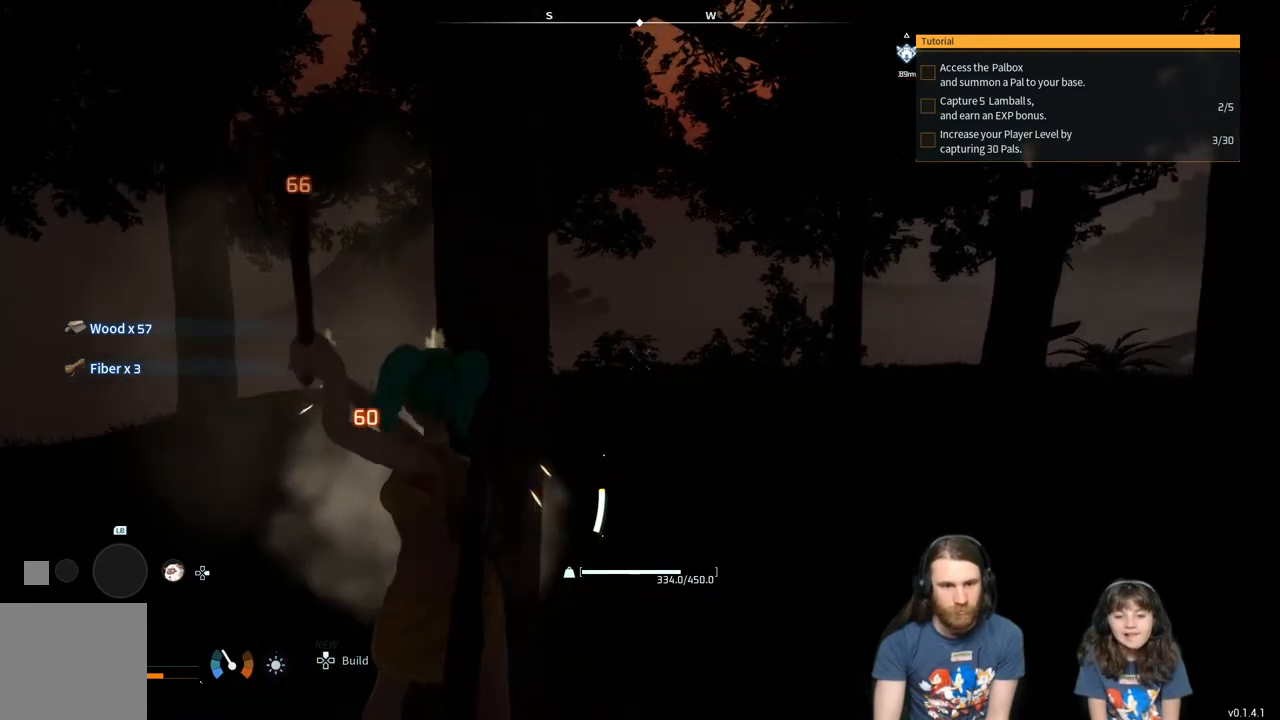
{"buttons": ["R2"], "left_stick": "center", "right_stick": "center", "events": []}
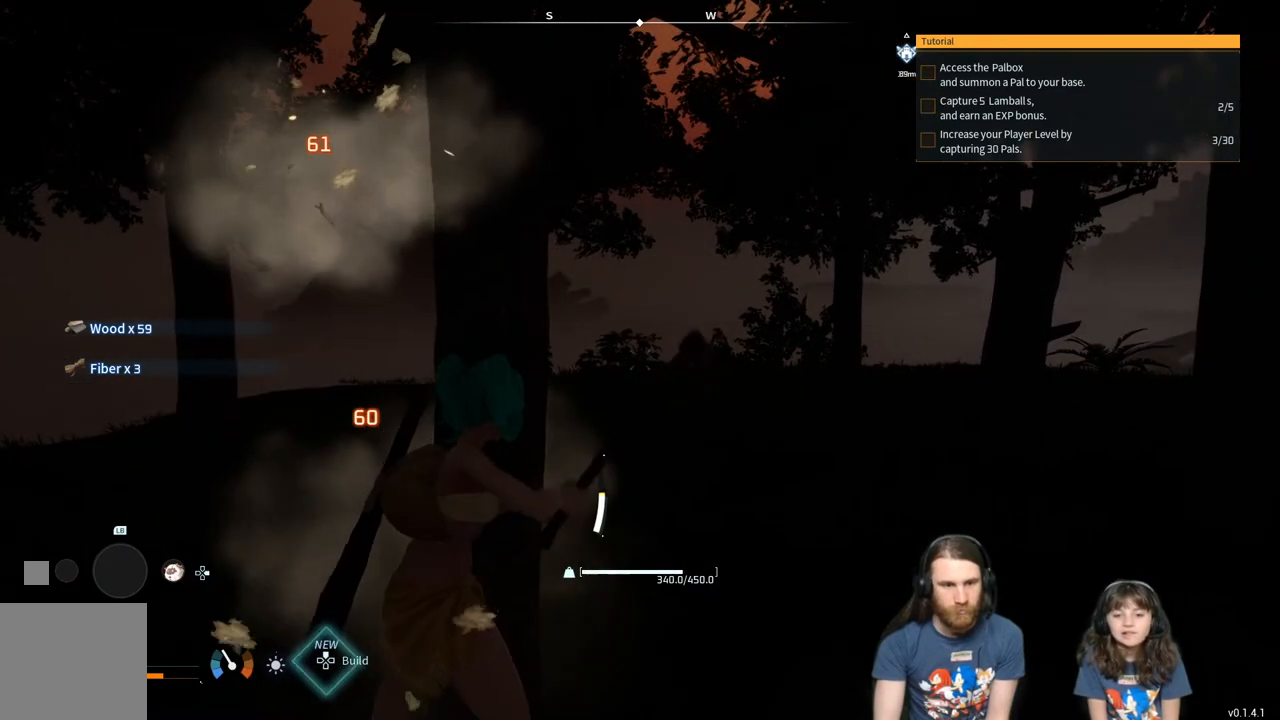
{"buttons": ["R2"], "left_stick": "center", "right_stick": "center", "events": []}
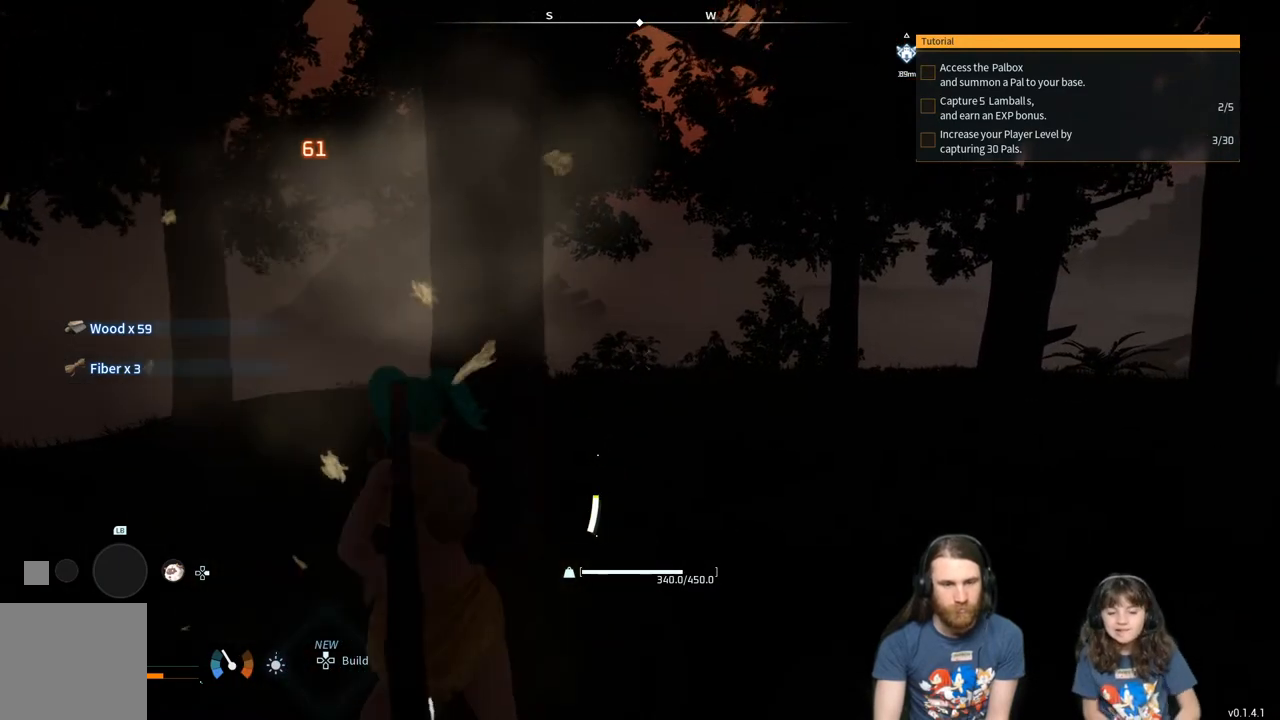
{"buttons": ["R2"], "left_stick": "center", "right_stick": "center", "events": []}
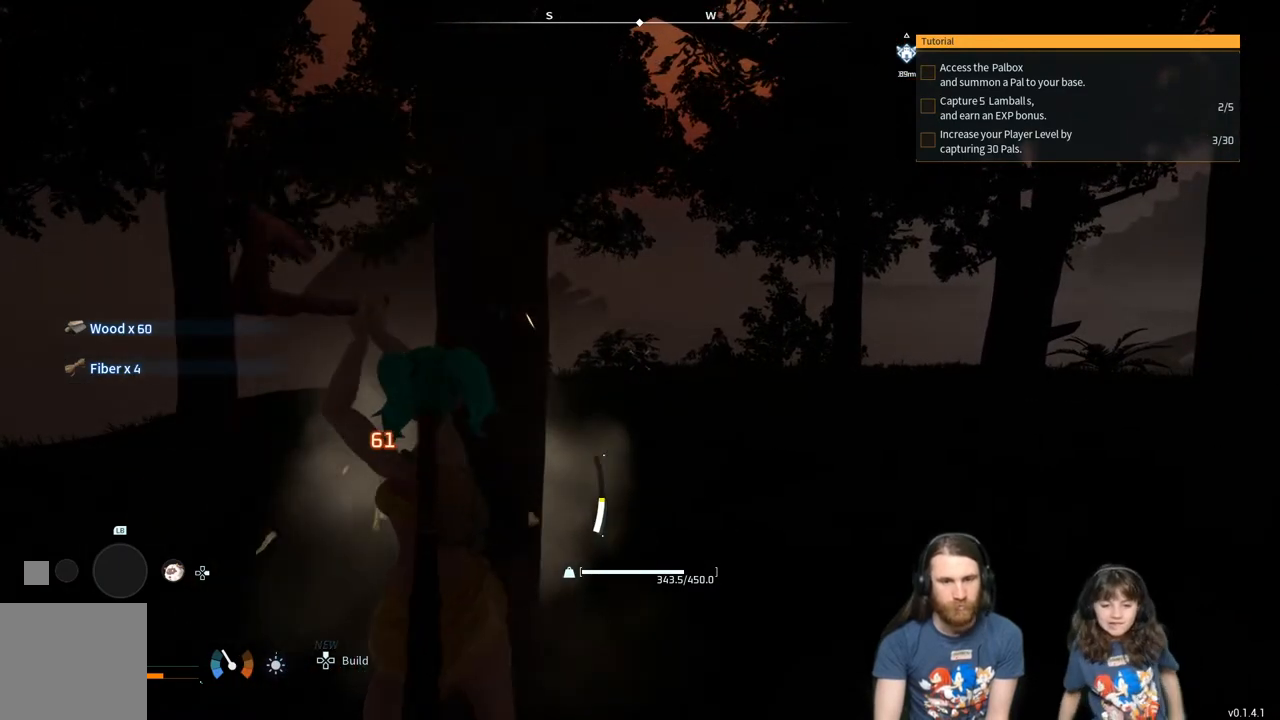
{"buttons": ["R2"], "left_stick": "center", "right_stick": "center", "events": []}
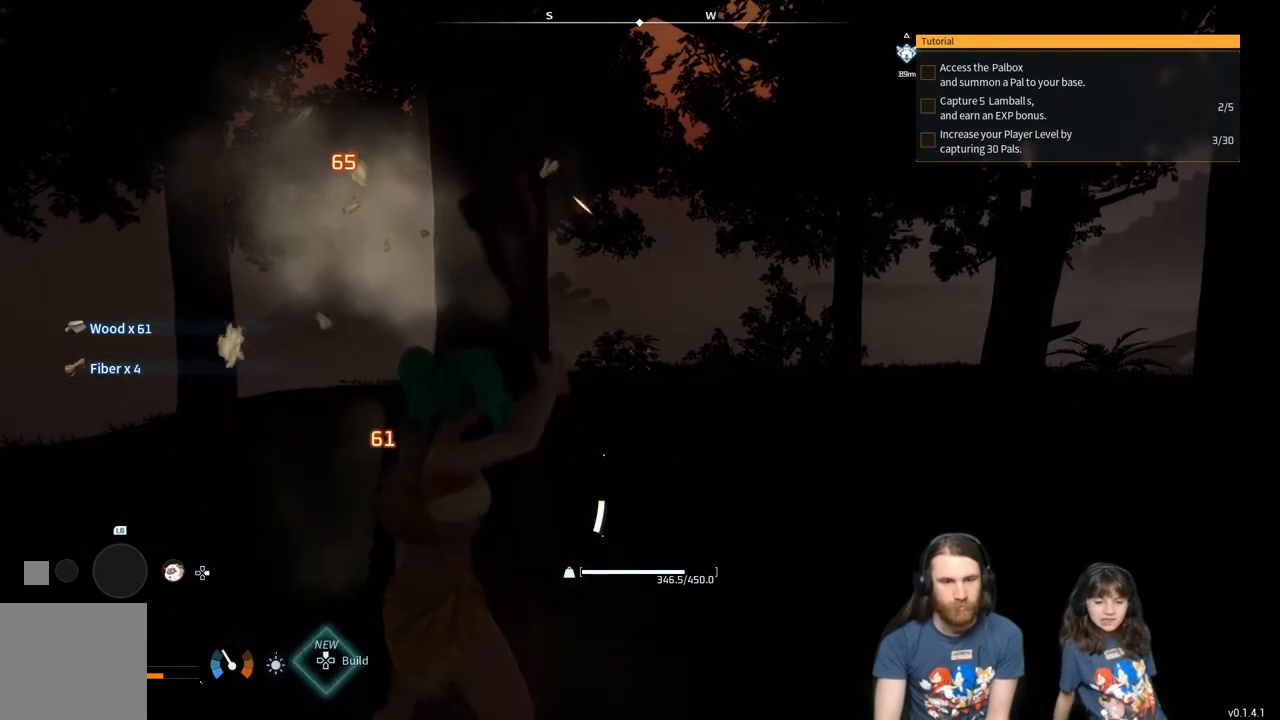
{"buttons": ["R2"], "left_stick": "center", "right_stick": "center", "events": []}
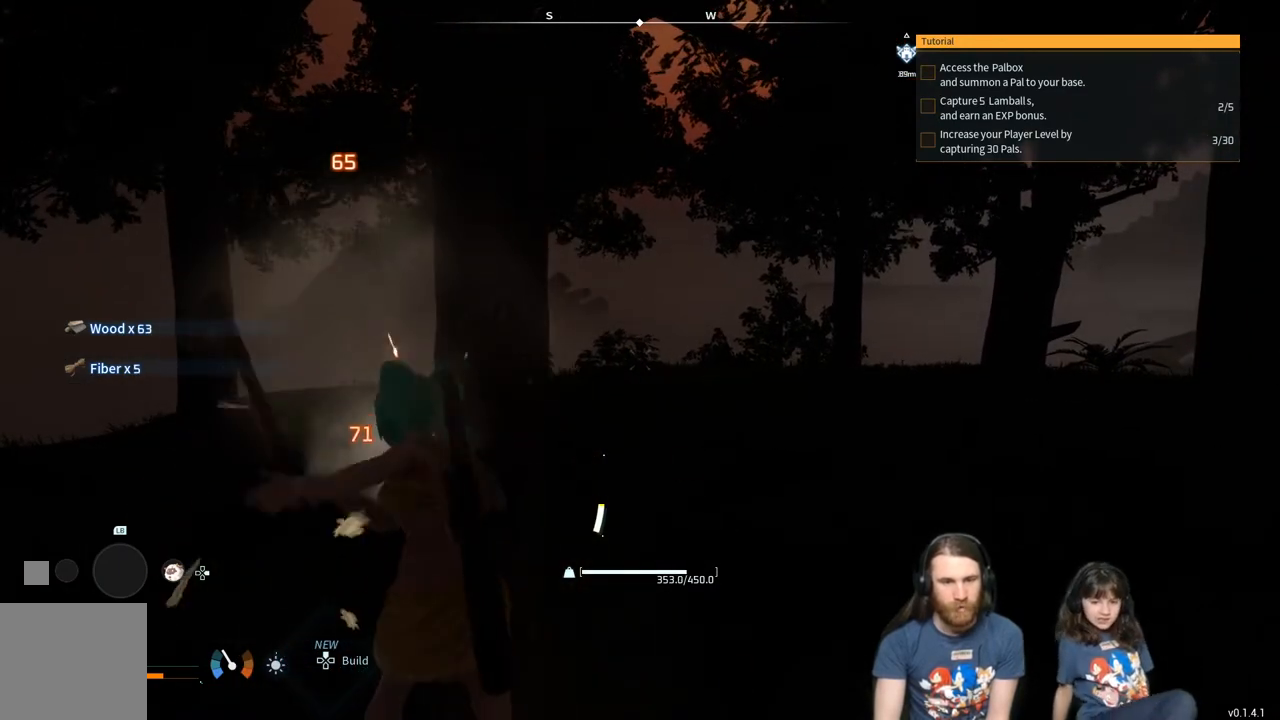
{"buttons": ["R2"], "left_stick": "center", "right_stick": "center", "events": []}
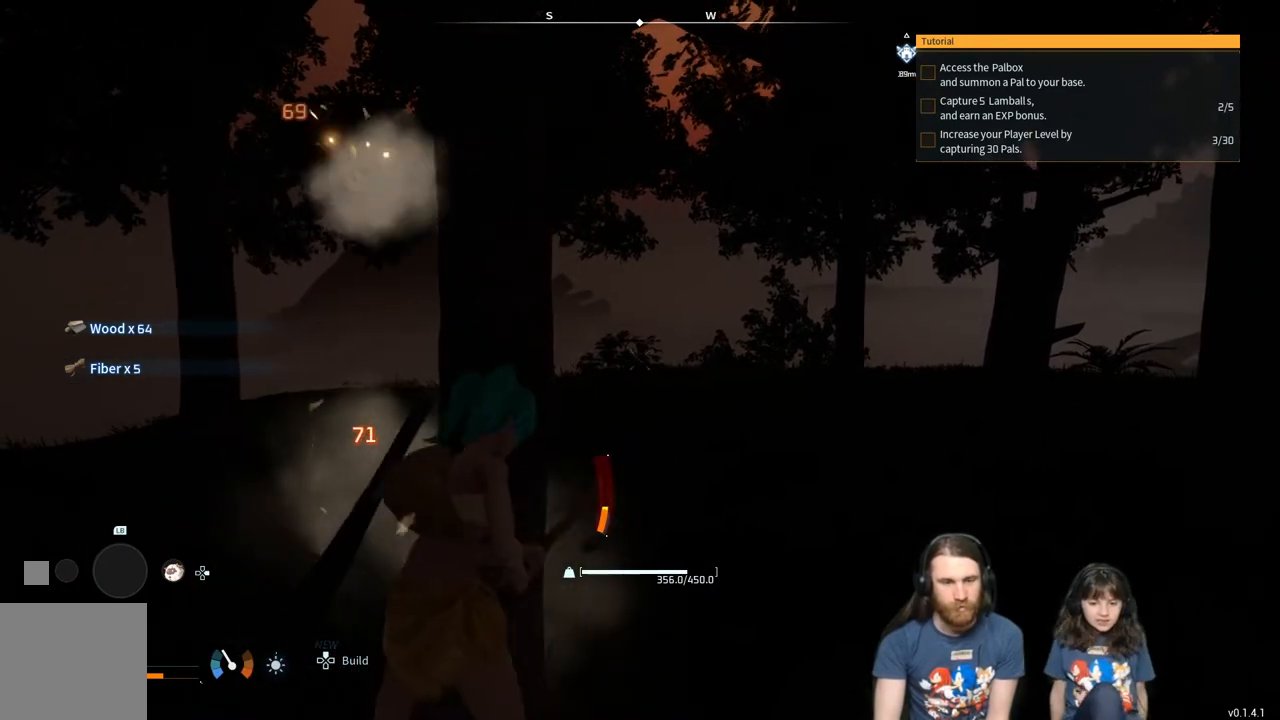
{"buttons": ["R2"], "left_stick": "center", "right_stick": "center", "events": []}
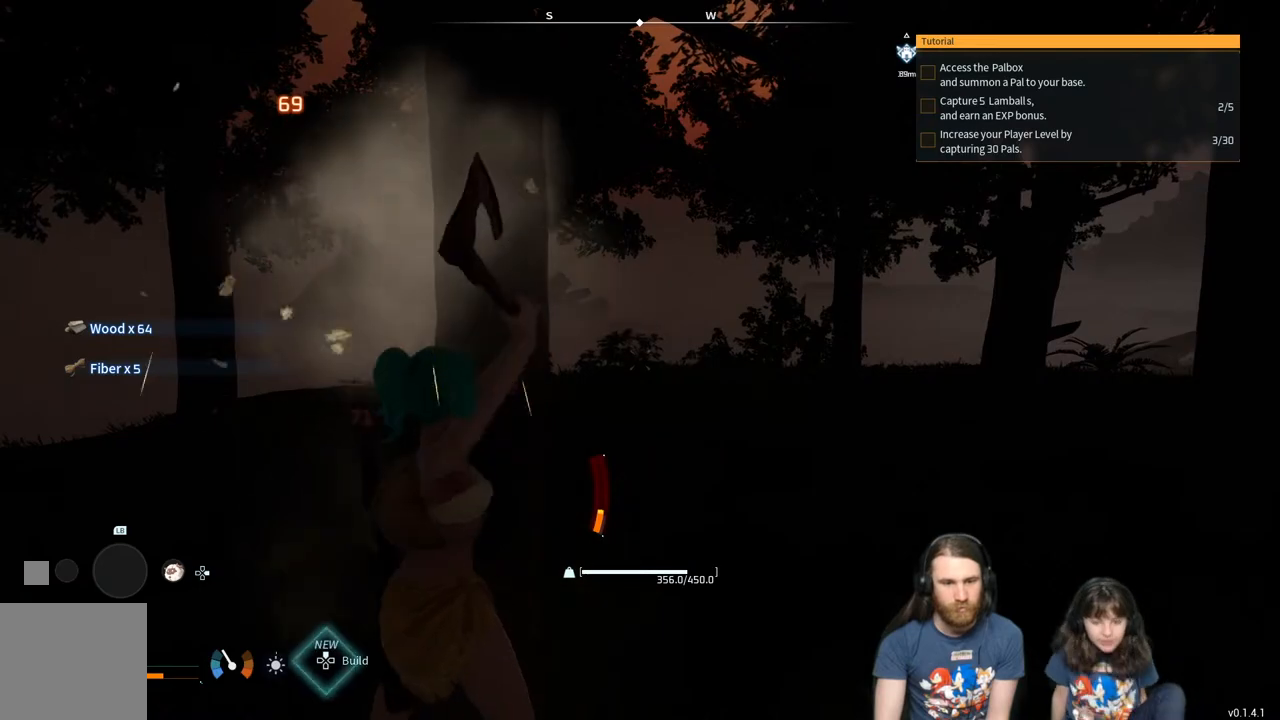
{"buttons": [], "left_stick": "center", "right_stick": "center", "events": [[217, "R2", "up"]]}
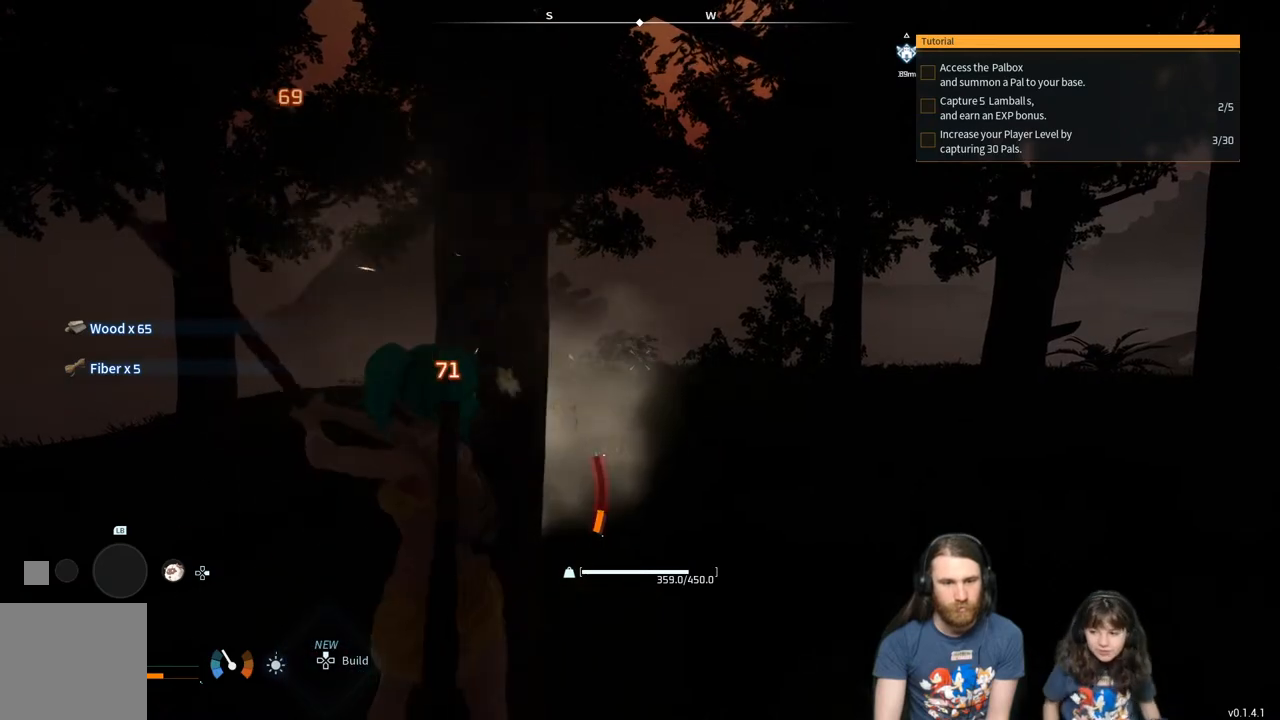
{"buttons": [], "left_stick": "center", "right_stick": "center", "events": []}
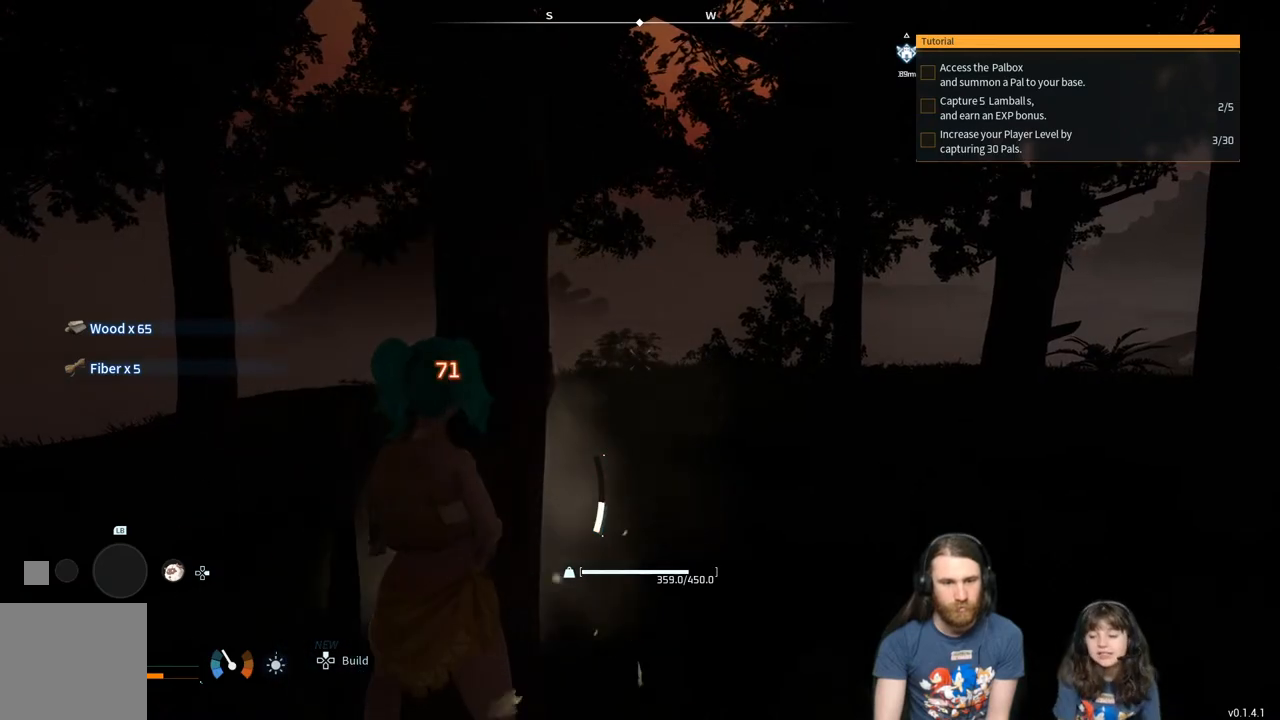
{"buttons": ["R2"], "left_stick": "center", "right_stick": "center", "events": [[283, "R2", "down"]]}
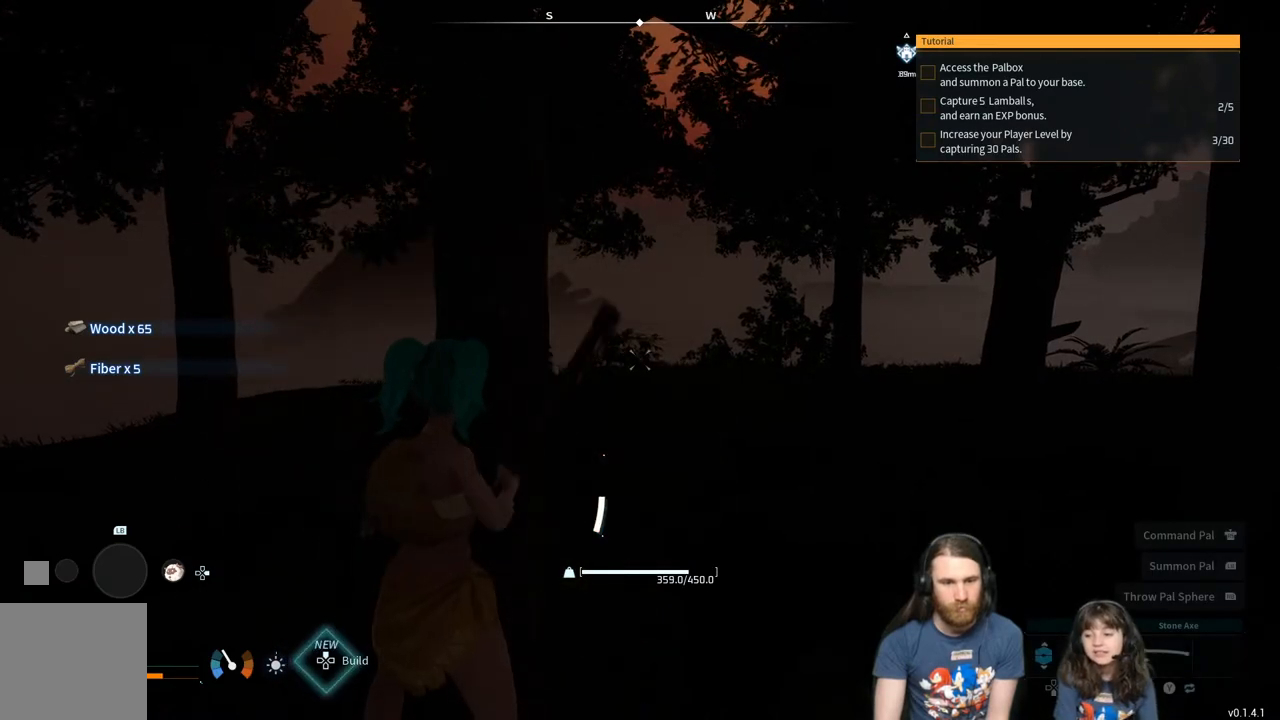
{"buttons": ["R2"], "left_stick": "center", "right_stick": "center", "events": []}
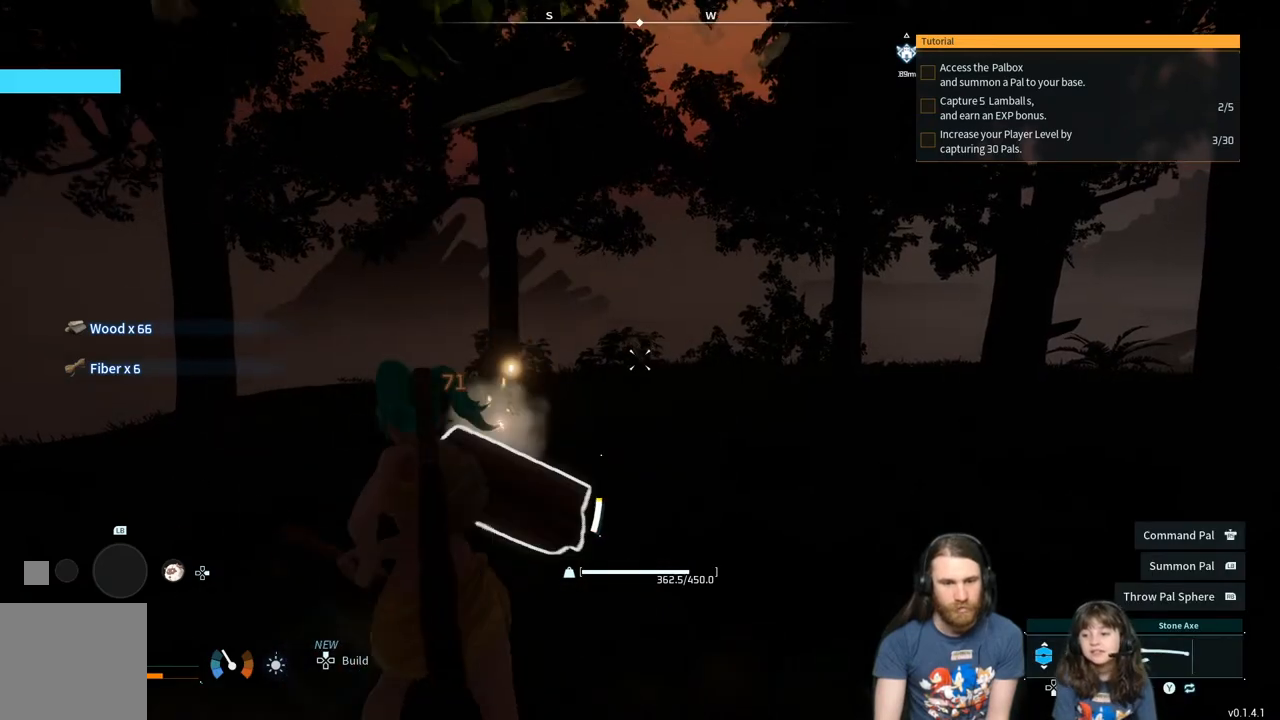
{"buttons": [], "left_stick": "center", "right_stick": "center", "events": [[417, "R2", "up"]]}
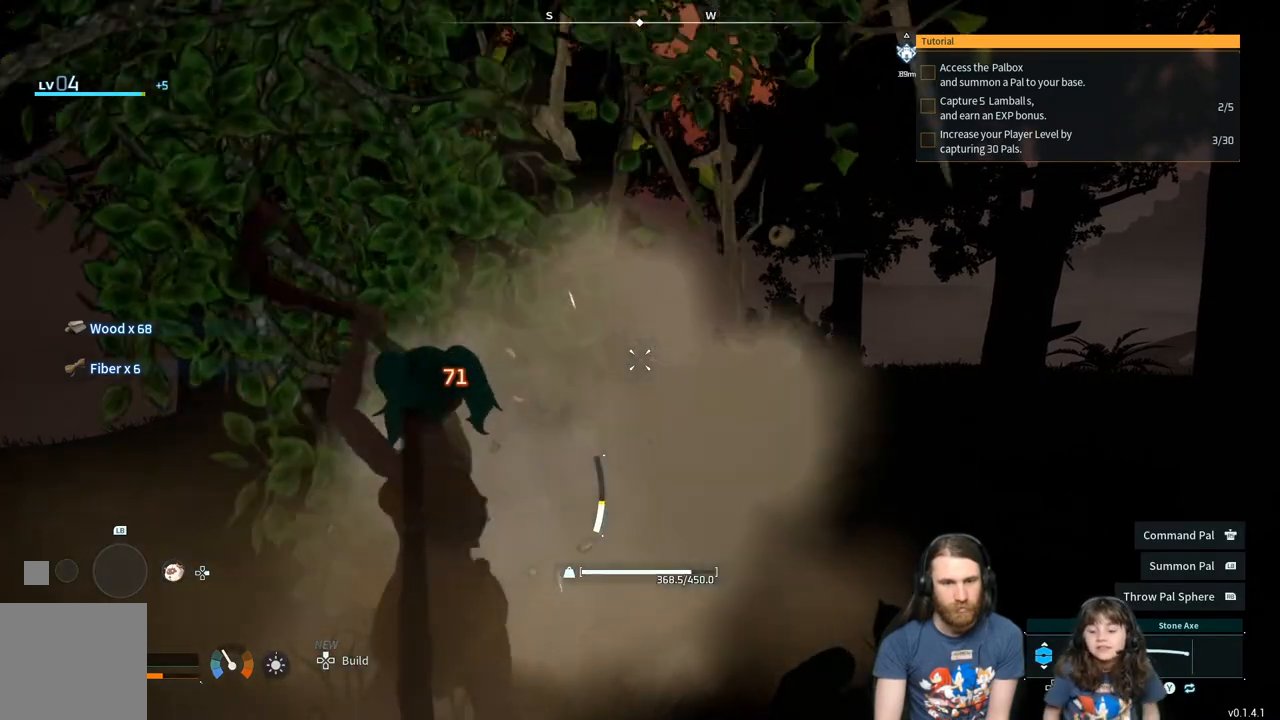
{"buttons": [], "left_stick": "up", "right_stick": "right", "events": [[83, "left_stick", "up"], [150, "right_stick", "right"]]}
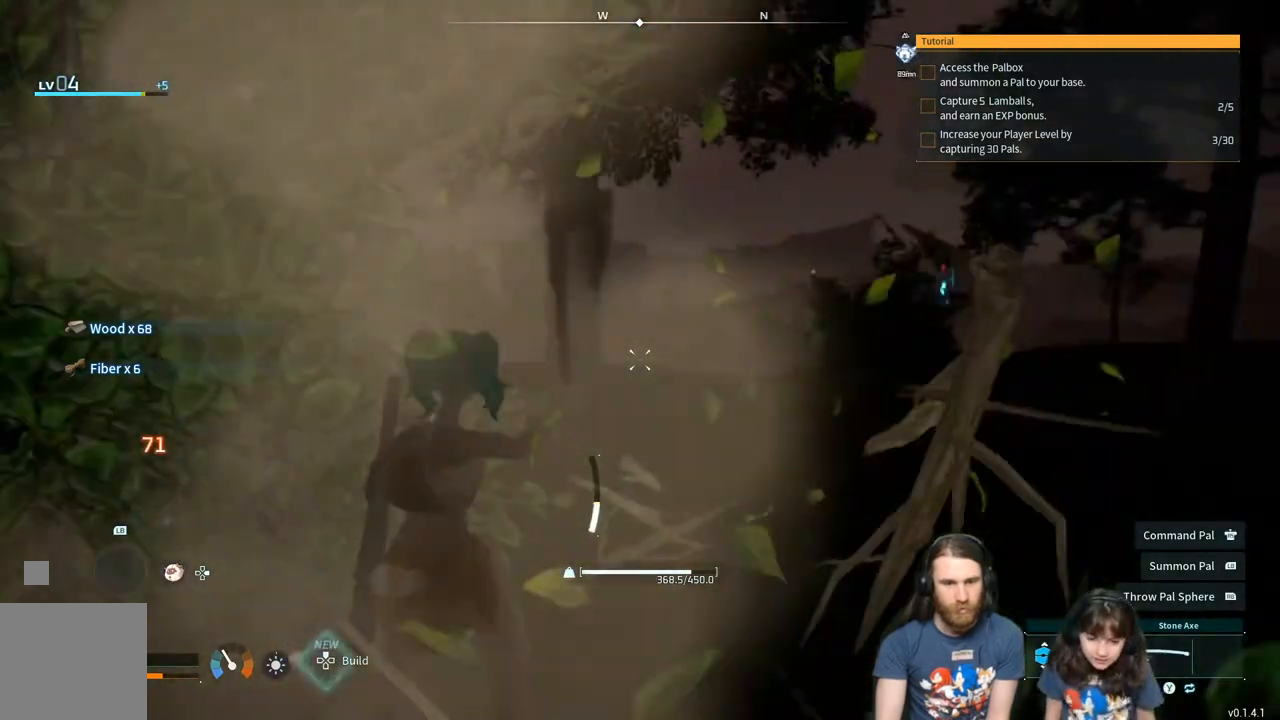
{"buttons": [], "left_stick": "up-left", "right_stick": "center", "events": [[100, "right_stick", "center"], [283, "left_stick", "up-left"]]}
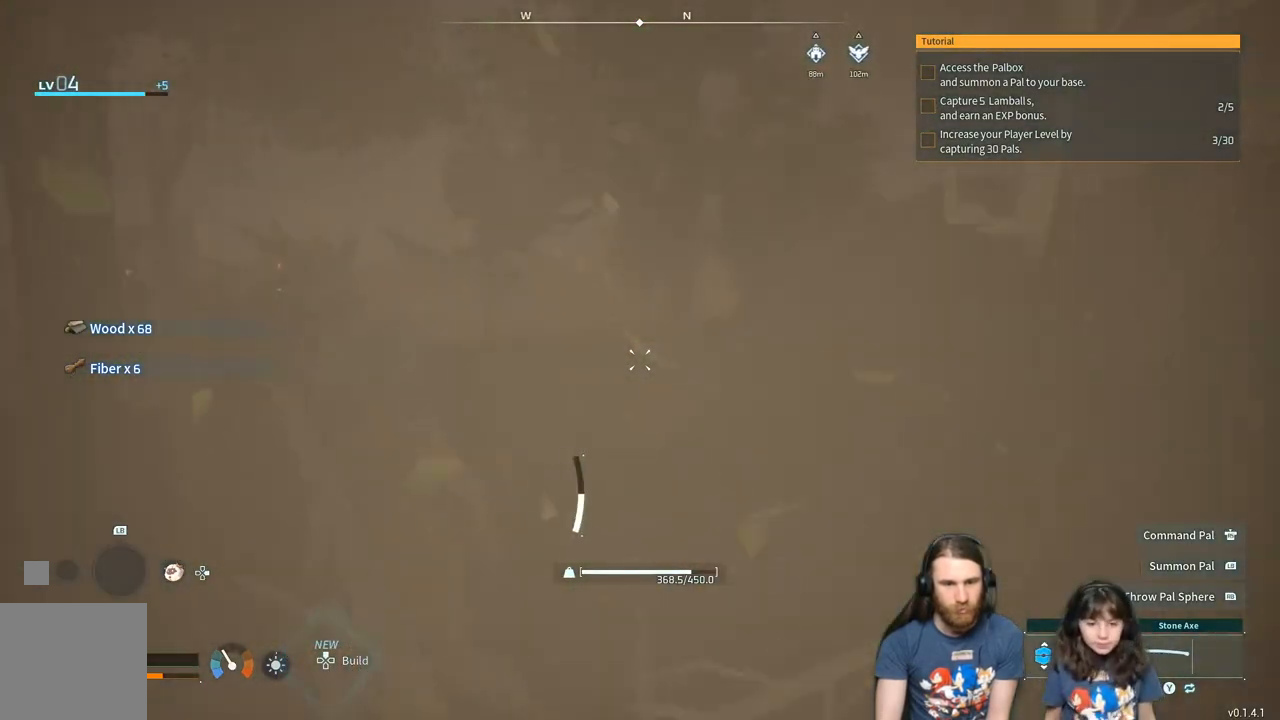
{"buttons": [], "left_stick": "up-left", "right_stick": "center", "events": [[17, "left_stick", "up"], [300, "left_stick", "up-left"]]}
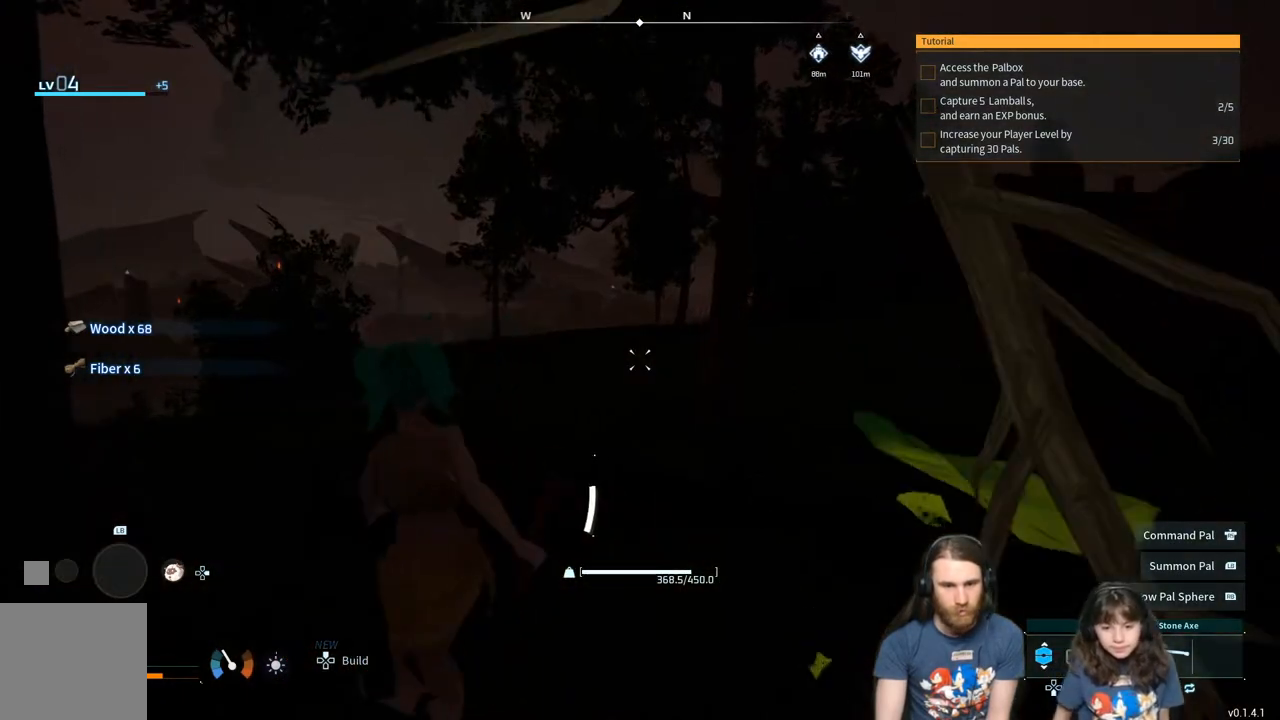
{"buttons": [], "left_stick": "up", "right_stick": "center", "events": [[17, "right_stick", "left"], [183, "right_stick", "center"], [233, "left_stick", "center"], [383, "left_stick", "up"]]}
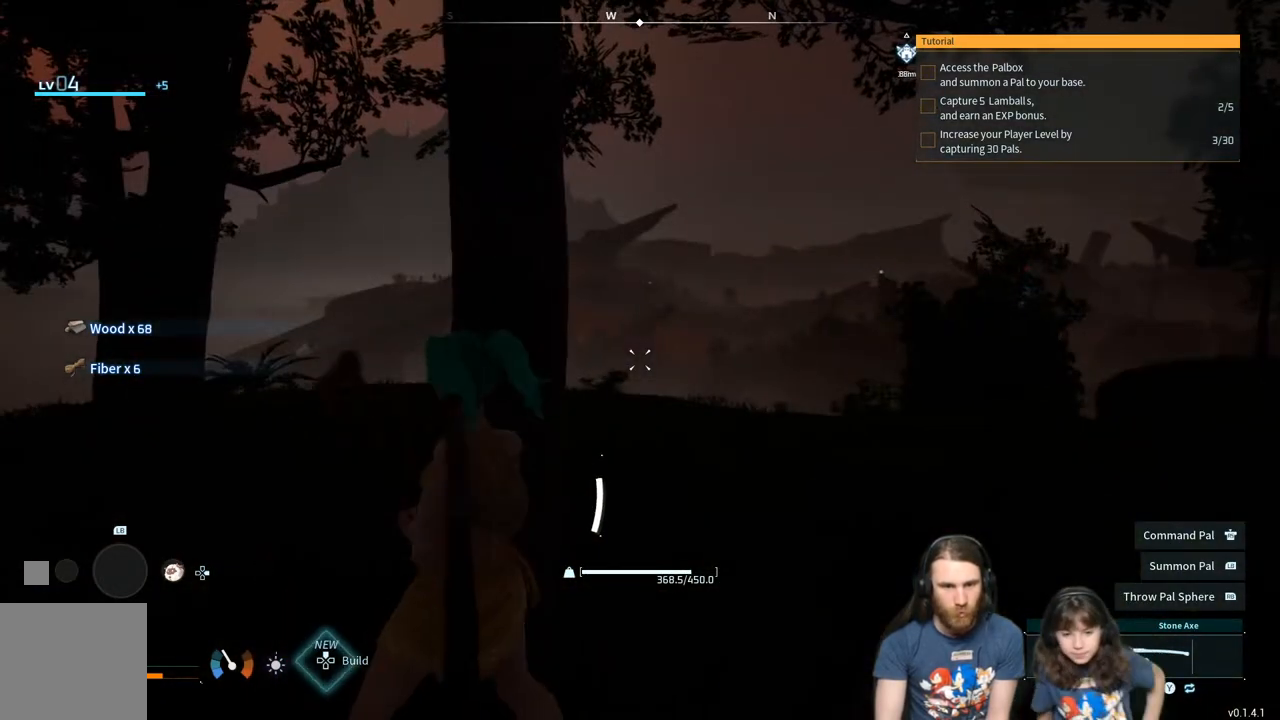
{"buttons": ["R2"], "left_stick": "center", "right_stick": "center", "events": [[317, "left_stick", "up-left"], [367, "R2", "down"], [450, "left_stick", "center"]]}
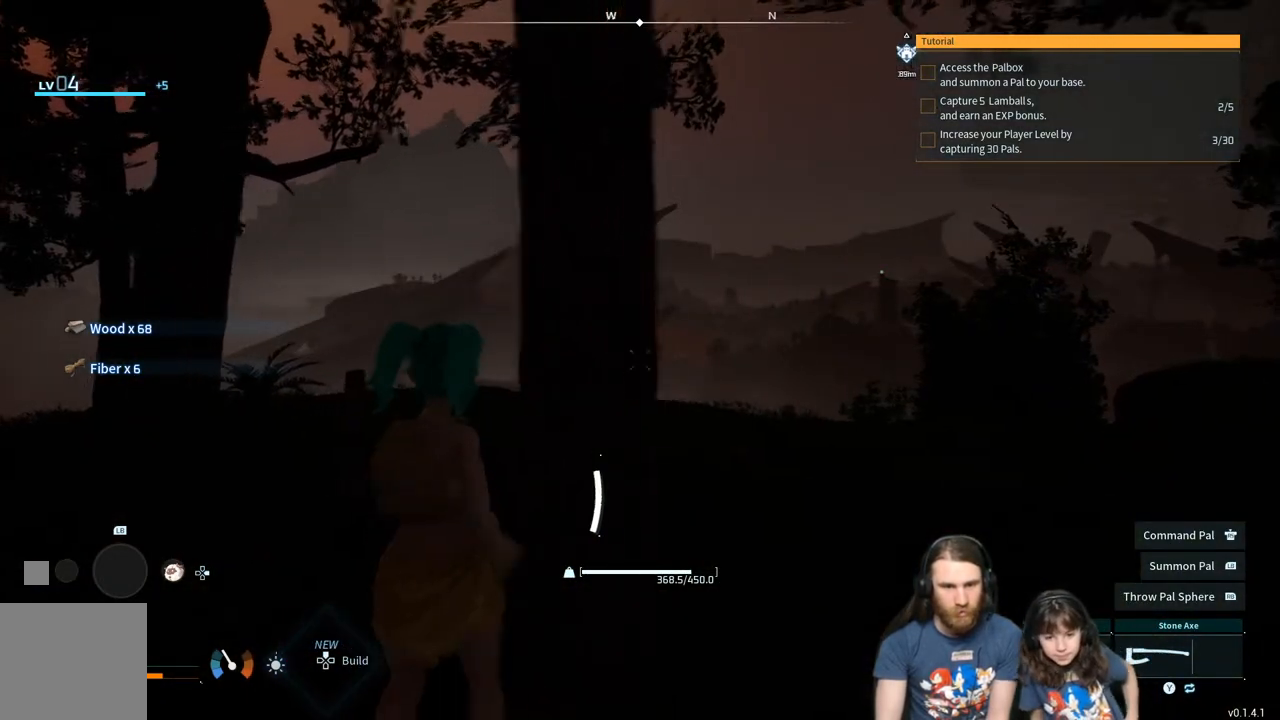
{"buttons": ["R2"], "left_stick": "center", "right_stick": "center", "events": [[167, "right_stick", "right"], [250, "right_stick", "center"]]}
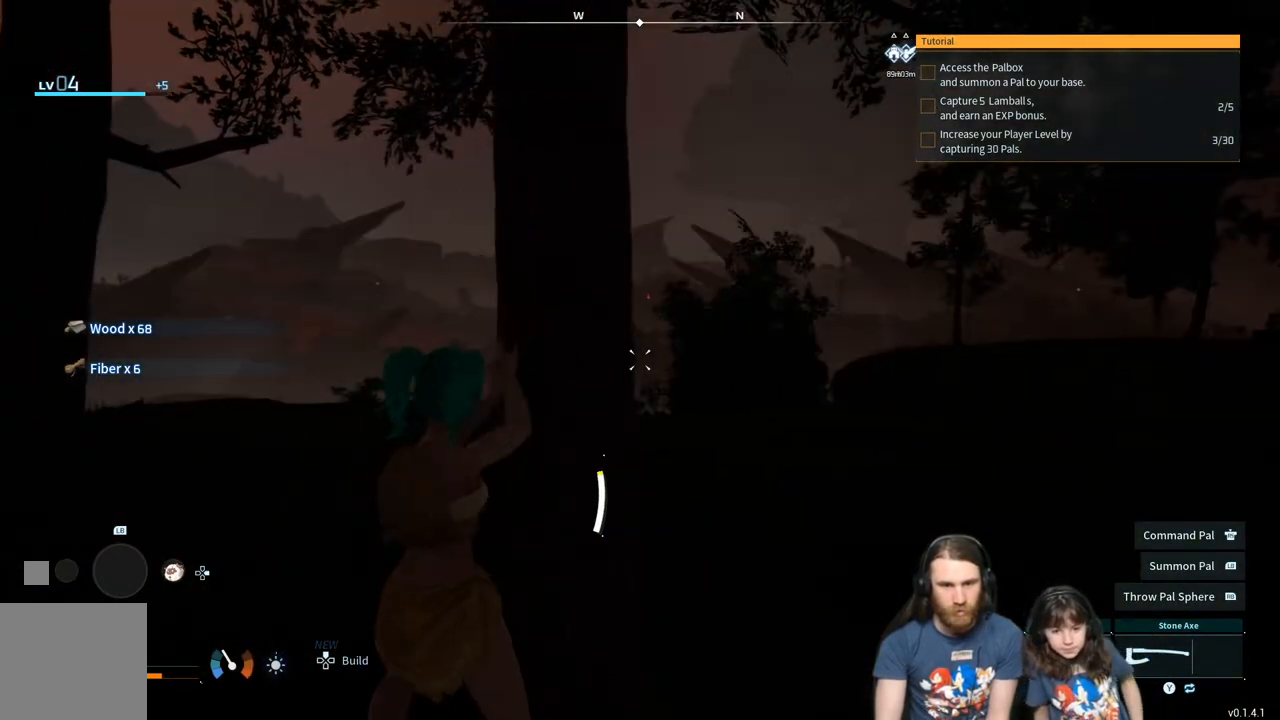
{"buttons": ["R2"], "left_stick": "center", "right_stick": "center", "events": [[183, "right_stick", "right"], [267, "right_stick", "center"]]}
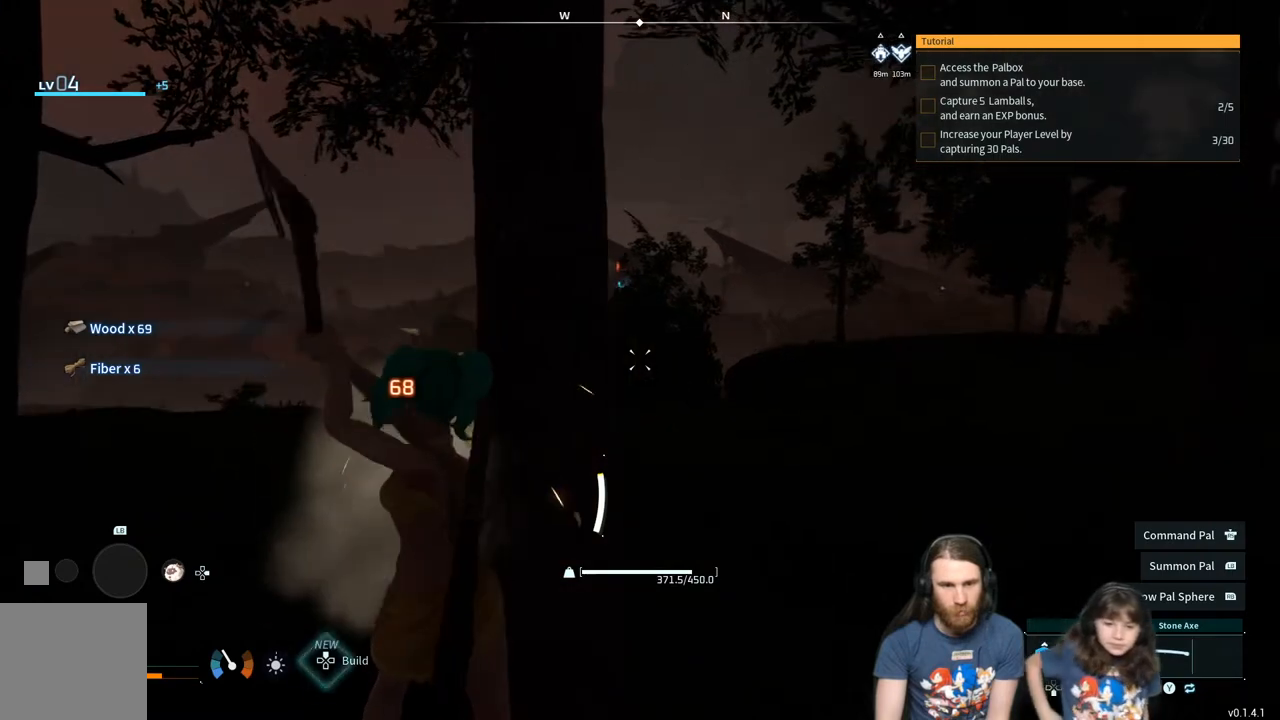
{"buttons": ["R2"], "left_stick": "center", "right_stick": "center", "events": [[67, "right_stick", "right"], [150, "right_stick", "center"], [283, "left_stick", "left"], [350, "left_stick", "center"], [383, "right_stick", "right"], [450, "right_stick", "center"]]}
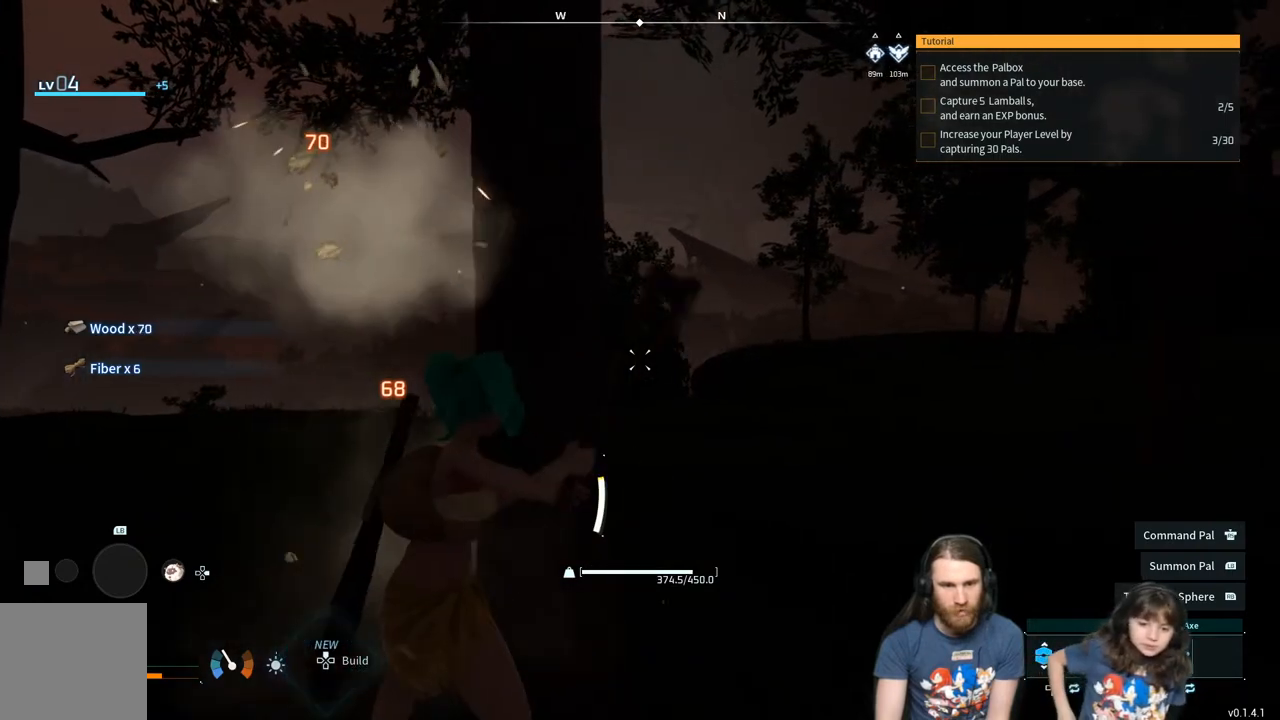
{"buttons": ["R2"], "left_stick": "left", "right_stick": "right", "events": [[133, "left_stick", "left"], [150, "right_stick", "right"], [250, "right_stick", "center"], [283, "left_stick", "center"], [417, "right_stick", "right"], [500, "left_stick", "left"]]}
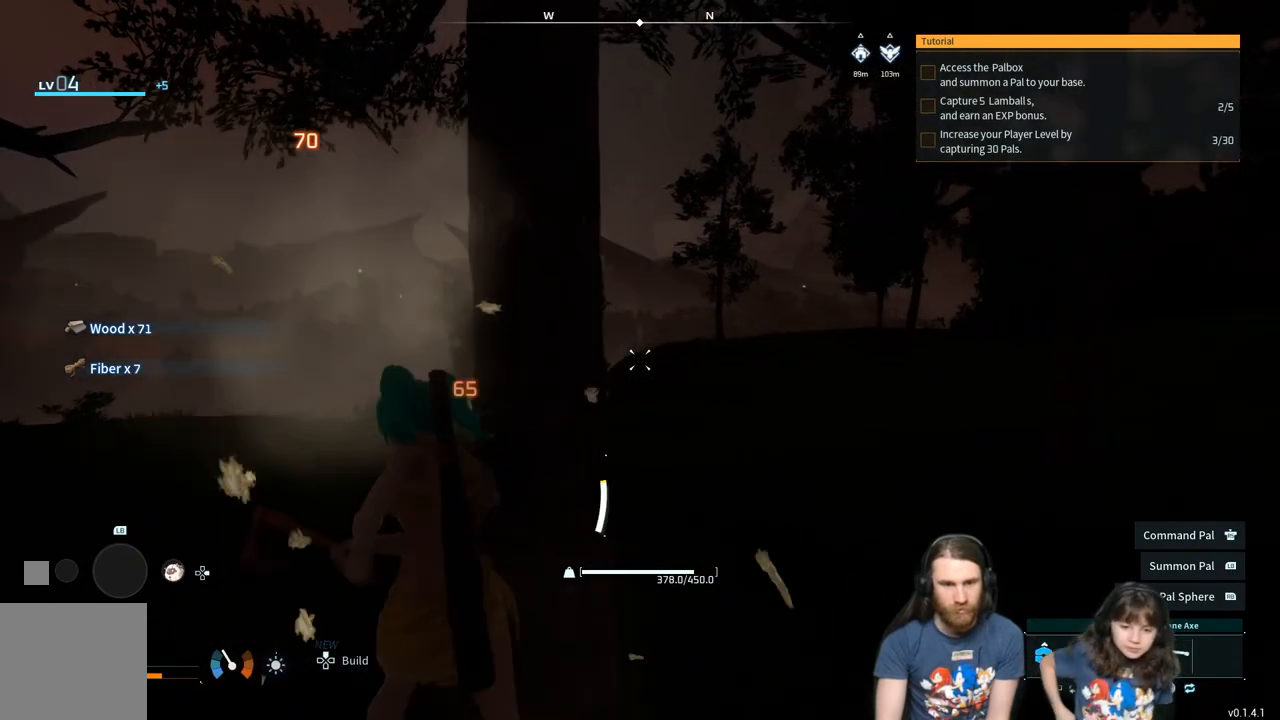
{"buttons": ["R2"], "left_stick": "center", "right_stick": "center", "events": [[50, "right_stick", "center"], [117, "left_stick", "center"]]}